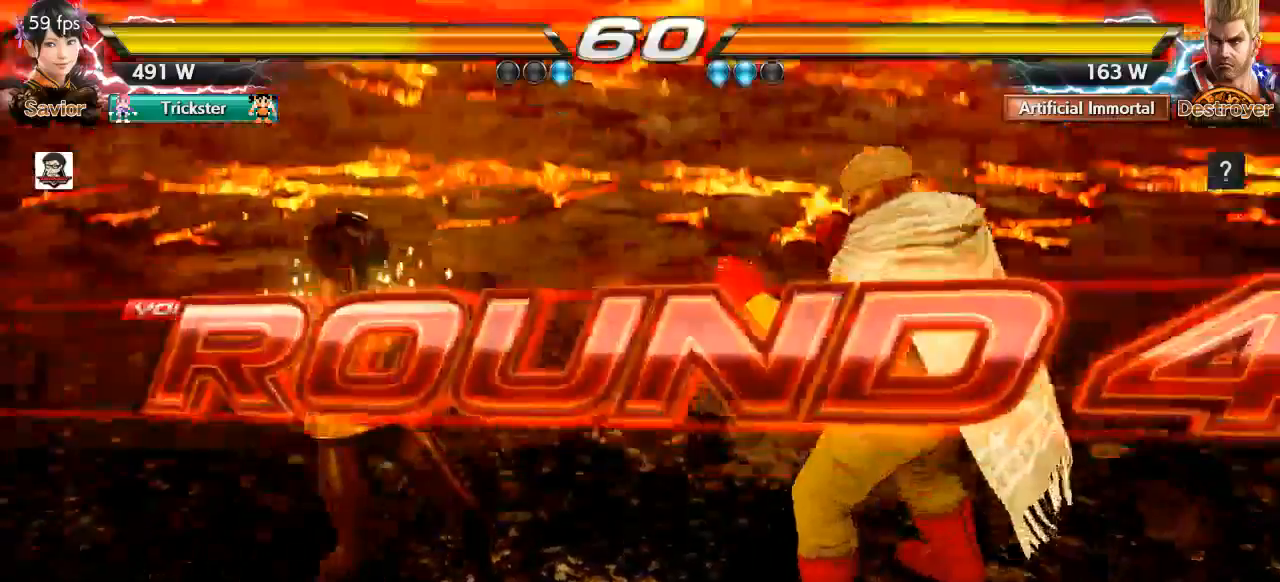
Gameplay with a controller (arcade stick); each line is a JSON object with the inputs held at the frame after it. "events" lists button and stick changes between this image and that frame as [ms after this image, input, new state], when the widget could be followed in between. Not read: L3 R3 SELECT START.
{"buttons": [], "left_stick": "up"}
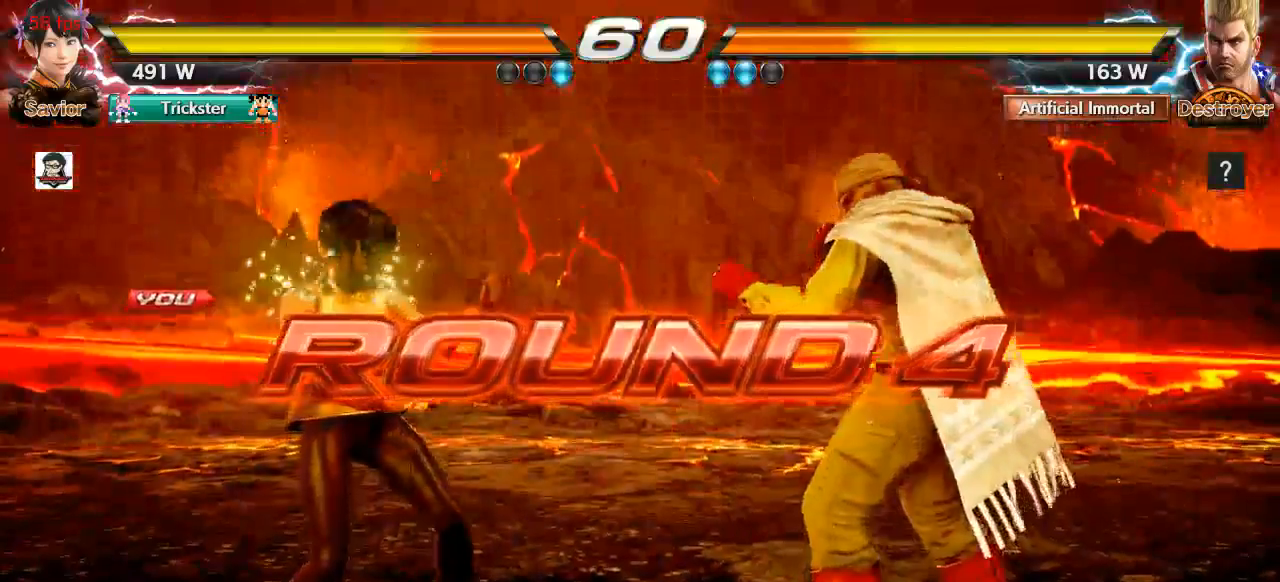
{"buttons": [], "left_stick": "center", "events": [[67, "left_stick", "center"]]}
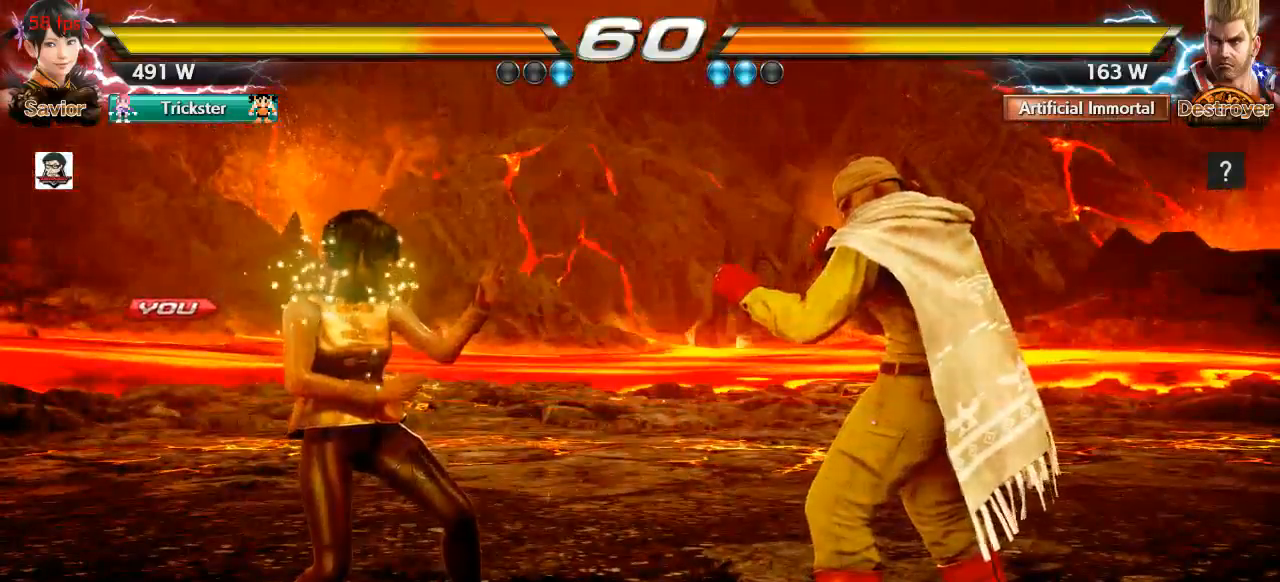
{"buttons": [], "left_stick": "center", "events": []}
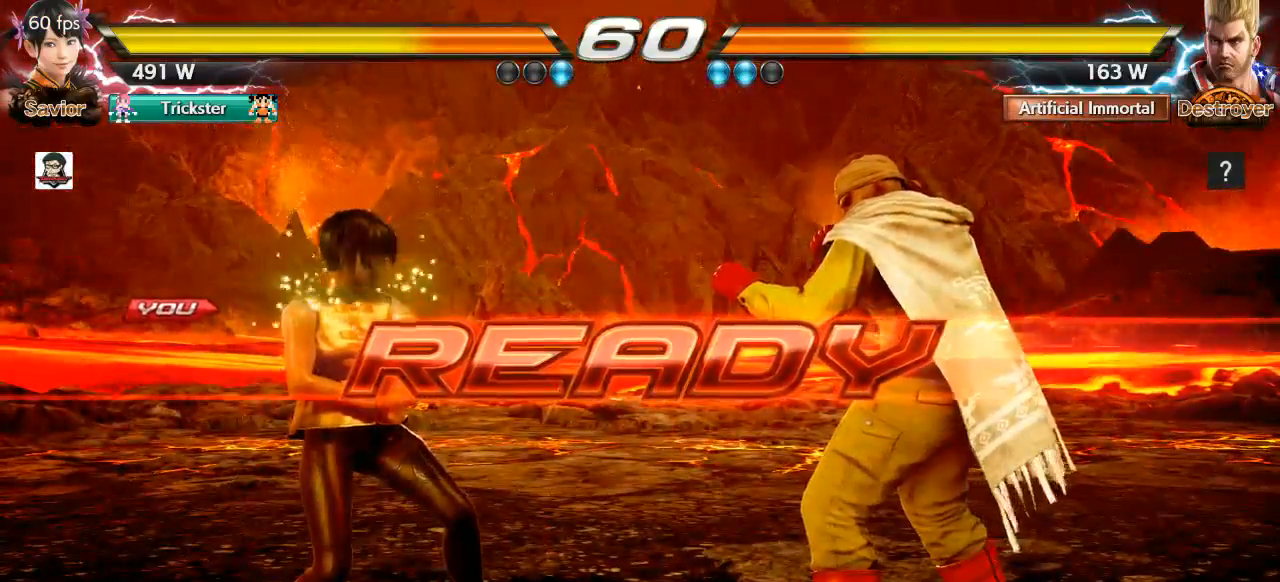
{"buttons": [], "left_stick": "center", "events": []}
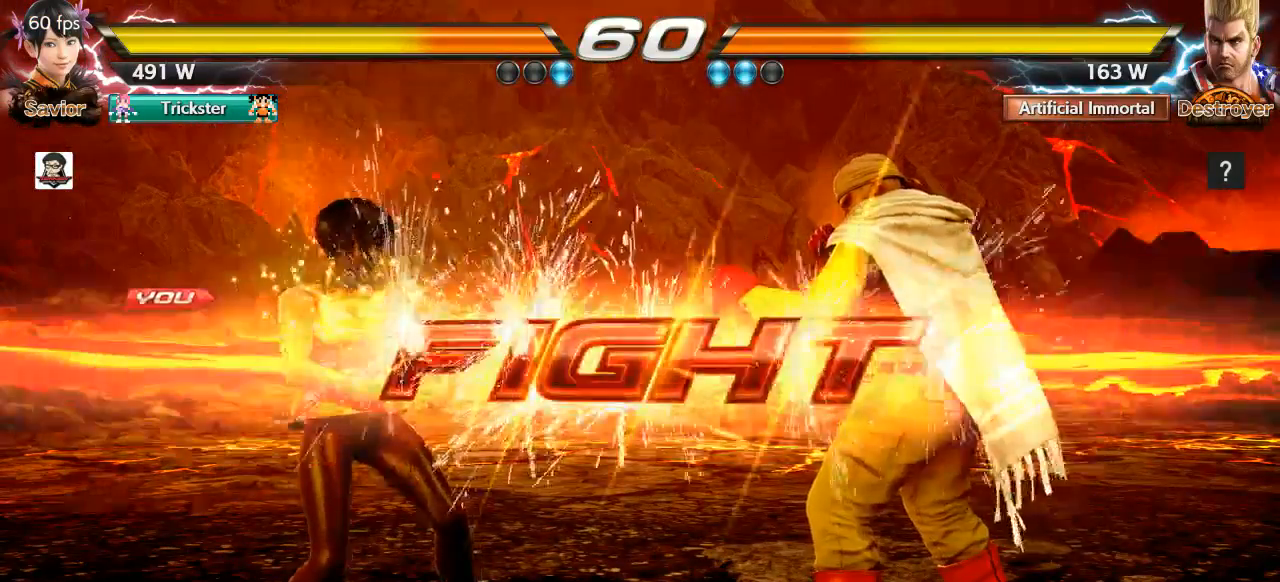
{"buttons": [], "left_stick": "left", "events": [[233, "left_stick", "left"], [333, "left_stick", "center"], [450, "left_stick", "left"]]}
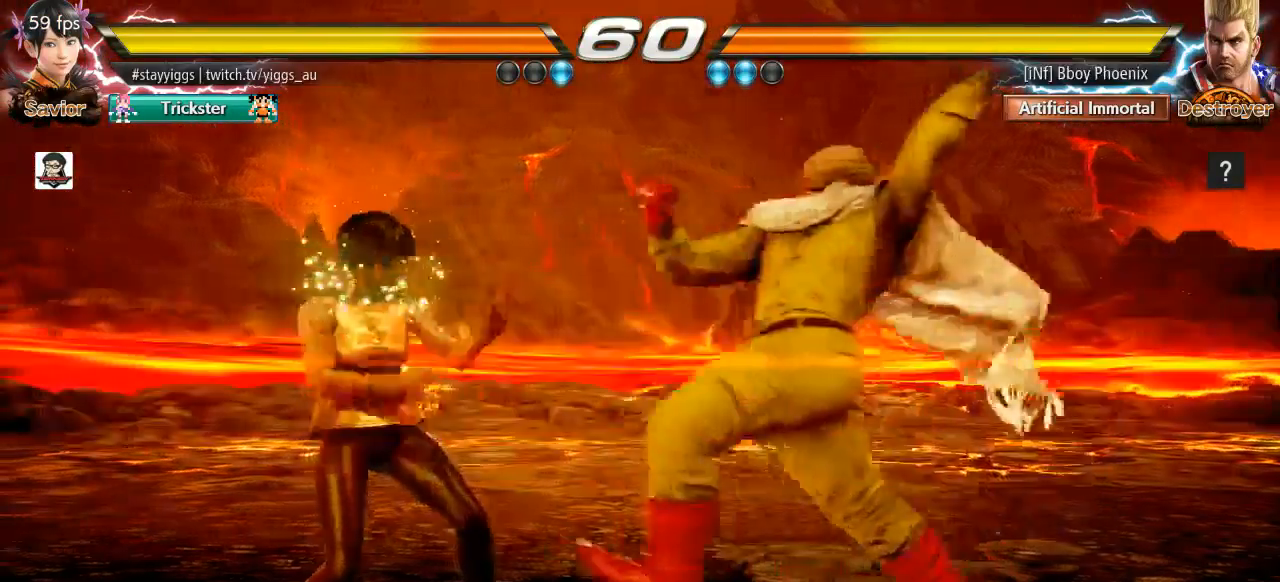
{"buttons": [], "left_stick": "left", "events": []}
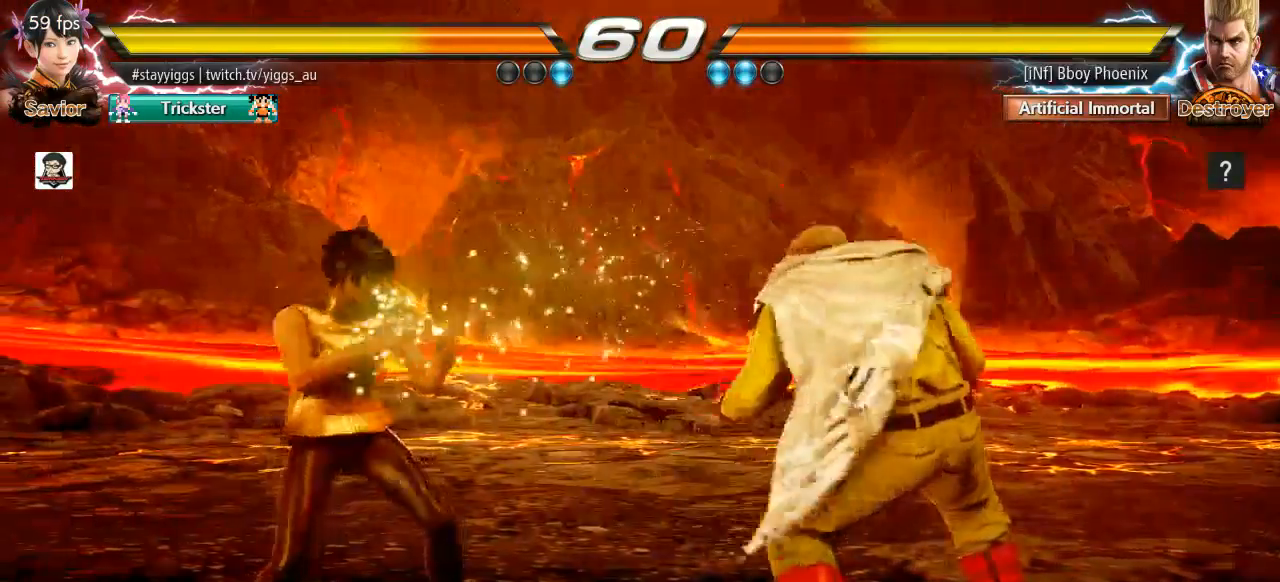
{"buttons": ["CROSS"], "left_stick": "center", "events": [[67, "left_stick", "center"], [333, "CIRCLE", "down"], [367, "CROSS", "down"], [400, "CIRCLE", "up"]]}
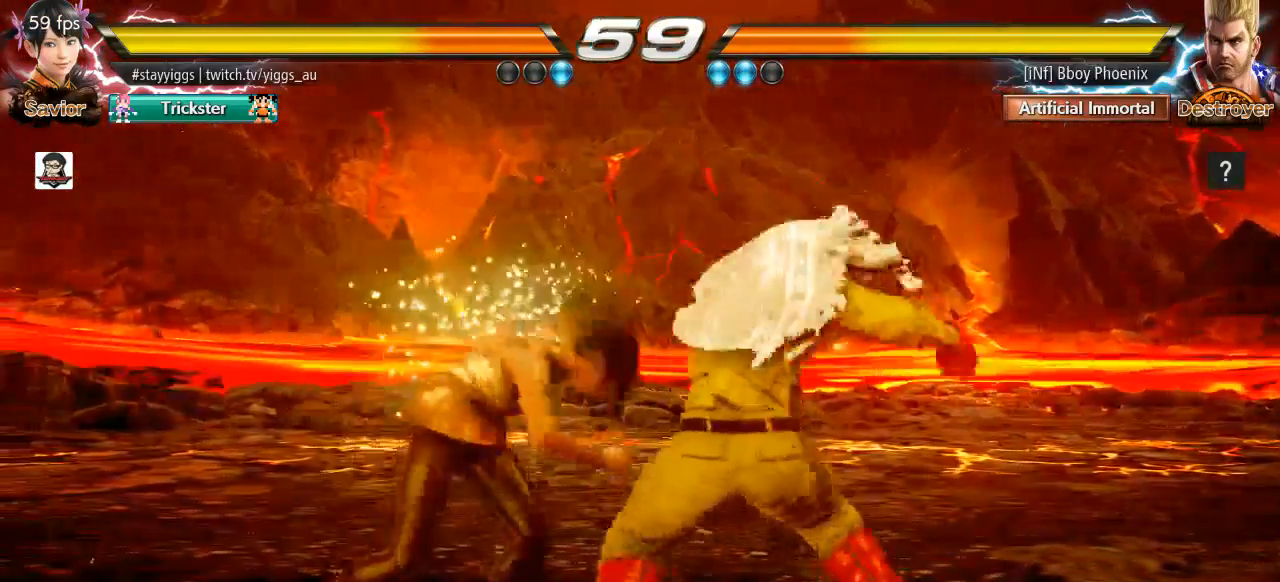
{"buttons": [], "left_stick": "center", "events": [[33, "CROSS", "up"]]}
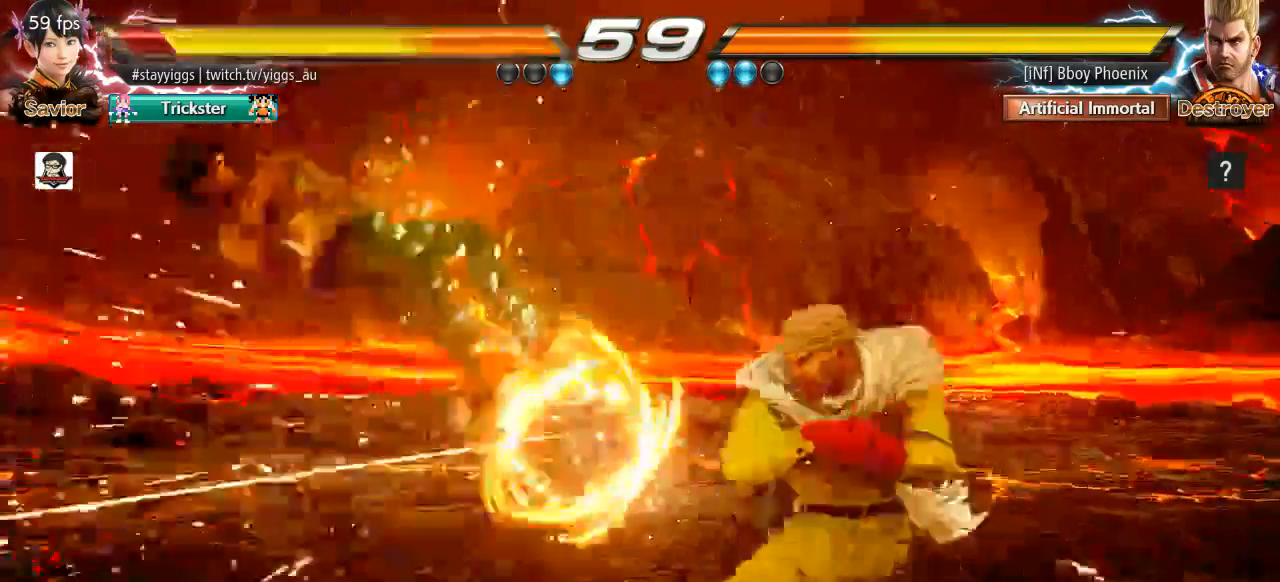
{"buttons": [], "left_stick": "center", "events": []}
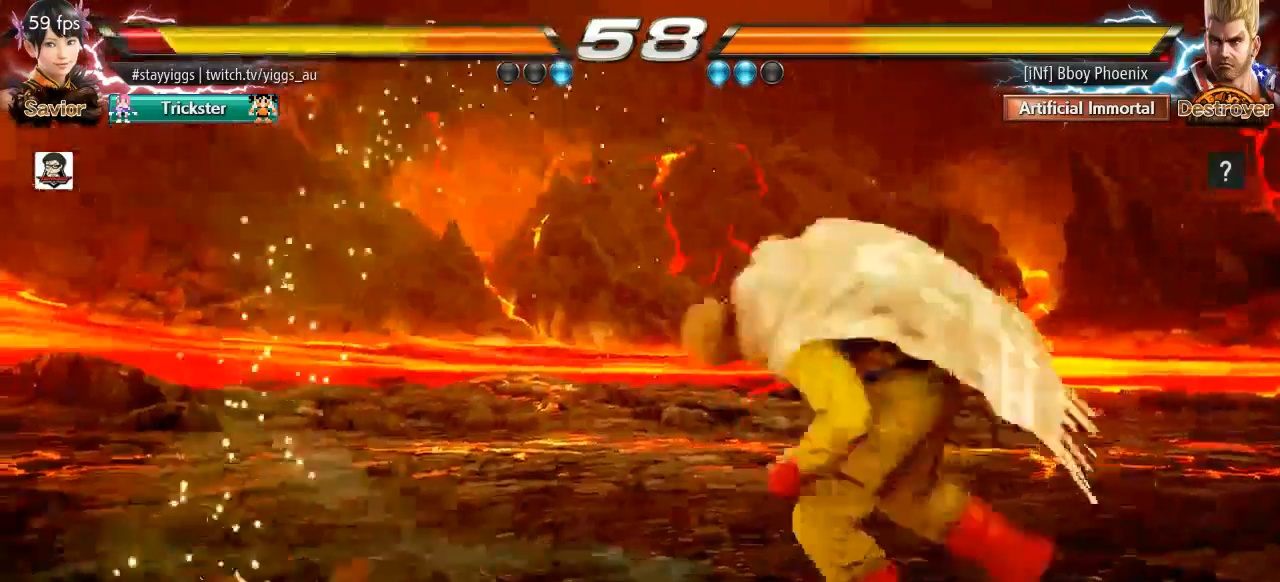
{"buttons": [], "left_stick": "center", "events": [[50, "left_stick", "up"], [200, "left_stick", "center"], [300, "left_stick", "left"], [500, "left_stick", "center"]]}
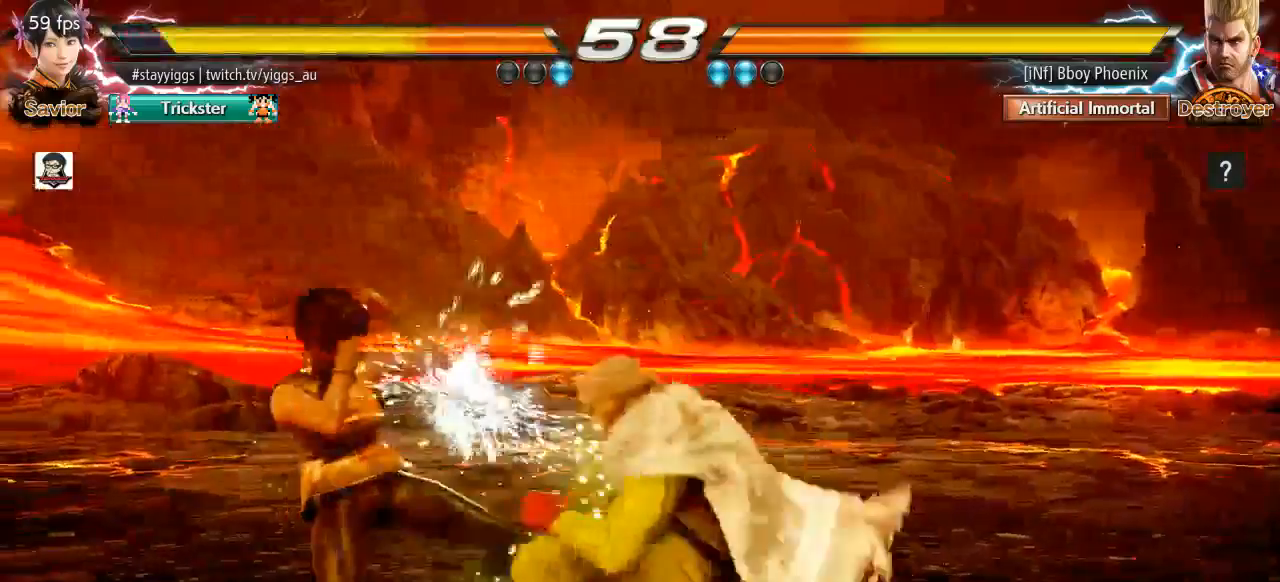
{"buttons": [], "left_stick": "center", "events": [[317, "left_stick", "down"], [367, "SQUARE", "down"], [367, "TRIANGLE", "down"], [483, "SQUARE", "up"], [483, "TRIANGLE", "up"], [483, "left_stick", "center"]]}
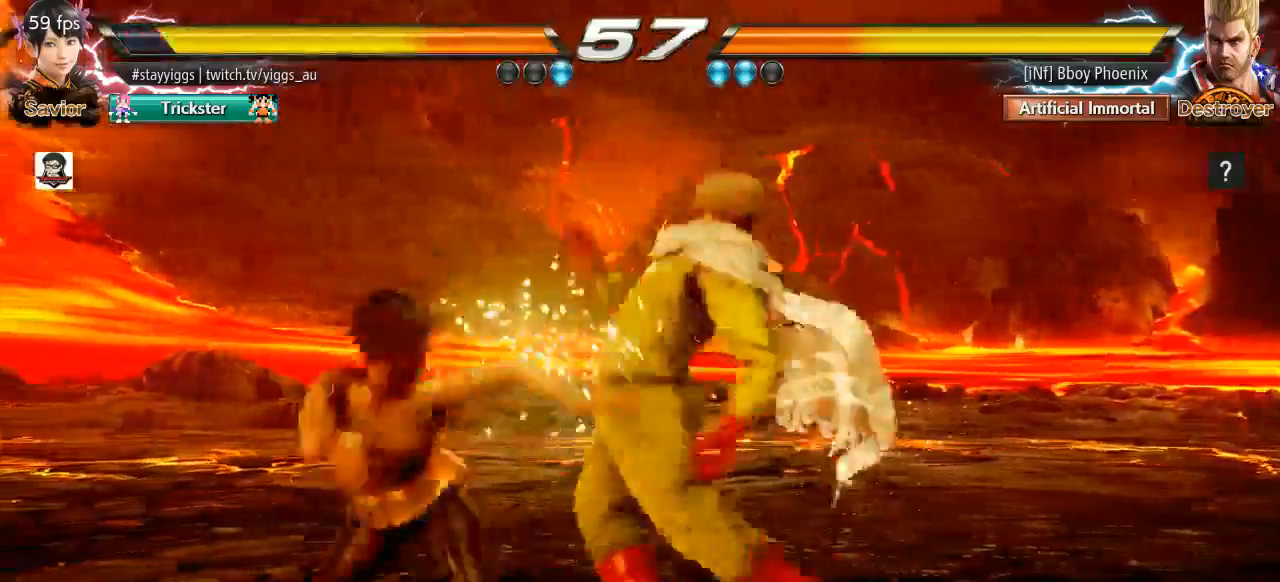
{"buttons": [], "left_stick": "center", "events": [[83, "left_stick", "up-right"], [117, "CROSS", "down"], [200, "CROSS", "up"], [300, "CROSS", "down"], [350, "L1", "down"], [367, "CROSS", "up"], [400, "L1", "up"], [400, "left_stick", "center"]]}
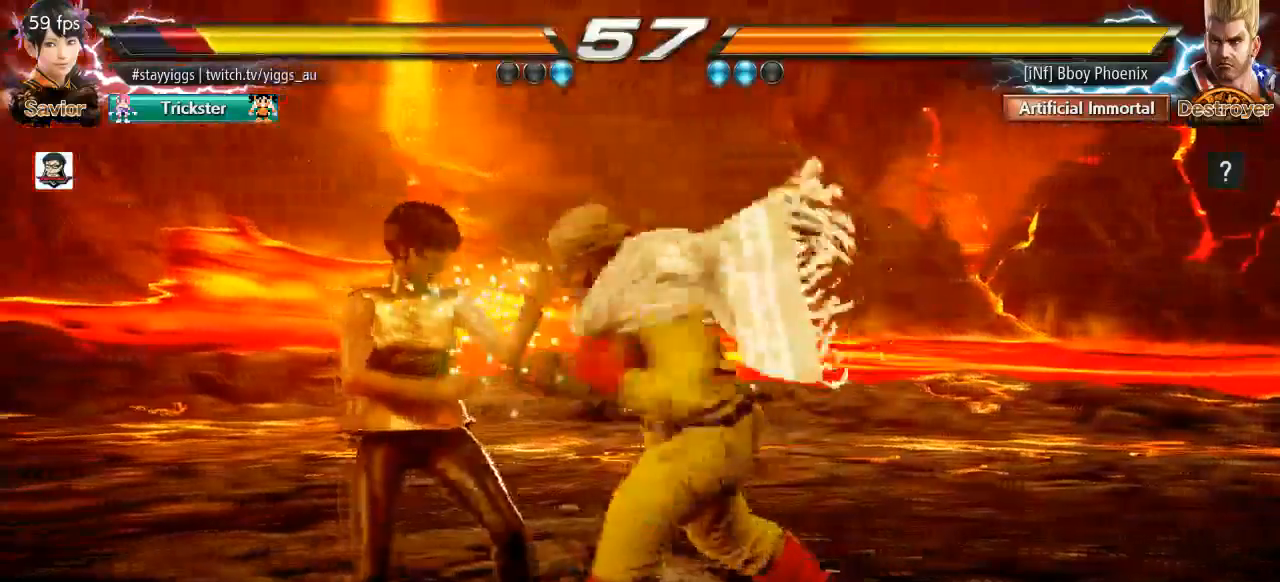
{"buttons": [], "left_stick": "center", "events": [[117, "left_stick", "left"], [367, "left_stick", "center"]]}
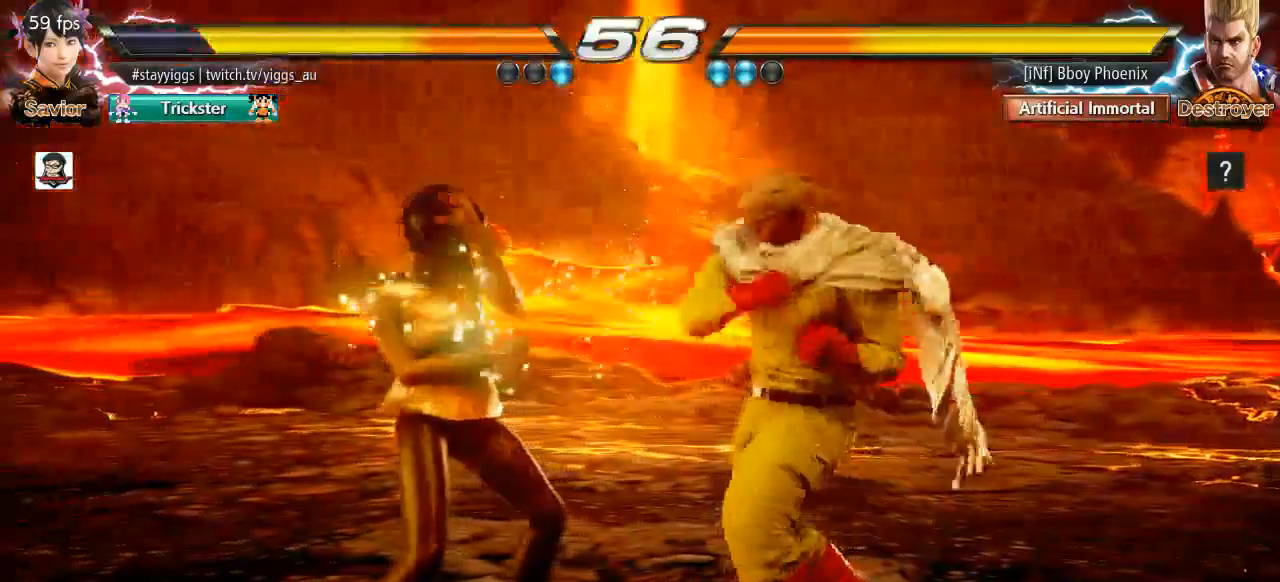
{"buttons": [], "left_stick": "center", "events": [[33, "left_stick", "down"], [100, "left_stick", "center"], [283, "left_stick", "down"], [317, "SQUARE", "down"], [317, "TRIANGLE", "down"], [400, "TRIANGLE", "up"], [400, "left_stick", "center"], [433, "SQUARE", "up"]]}
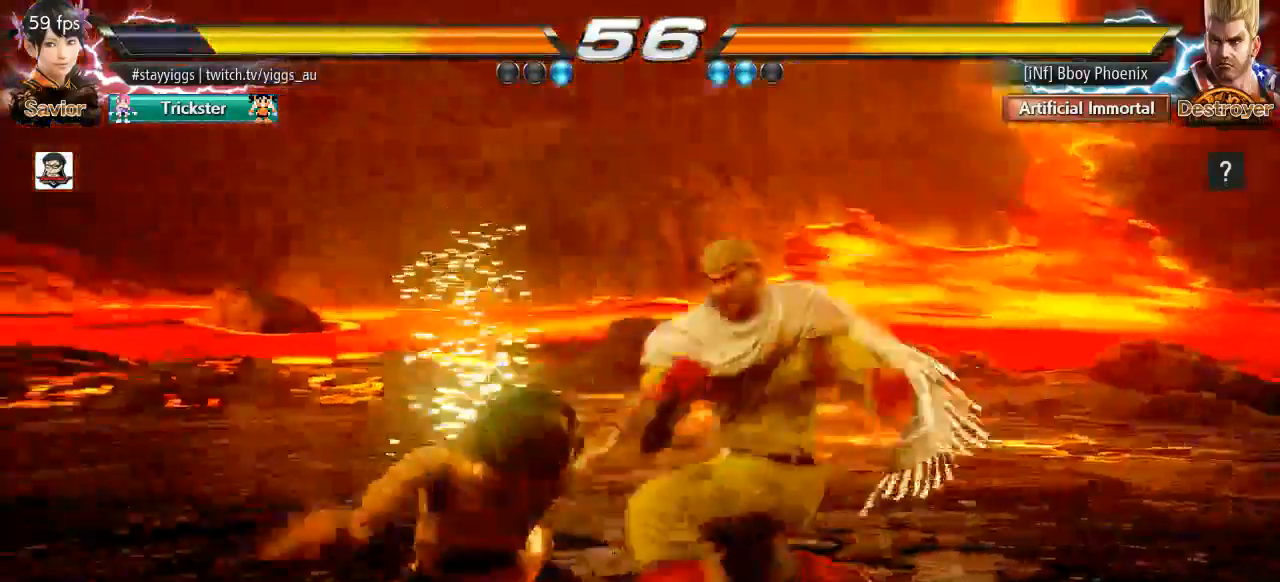
{"buttons": [], "left_stick": "center", "events": [[67, "left_stick", "up-right"], [167, "L1", "down"], [183, "CIRCLE", "down"], [233, "CIRCLE", "up"], [233, "L1", "up"], [283, "left_stick", "center"]]}
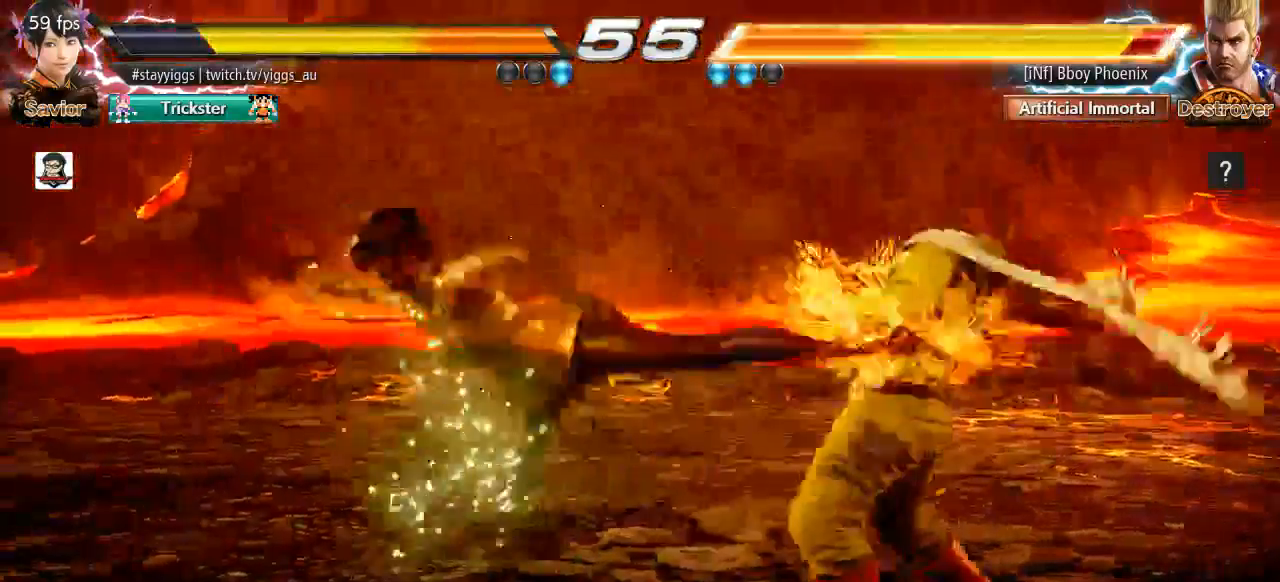
{"buttons": ["CIRCLE"], "left_stick": "center", "events": [[267, "left_stick", "down-right"], [317, "CIRCLE", "down"], [383, "CIRCLE", "up"], [450, "left_stick", "center"], [467, "CIRCLE", "down"]]}
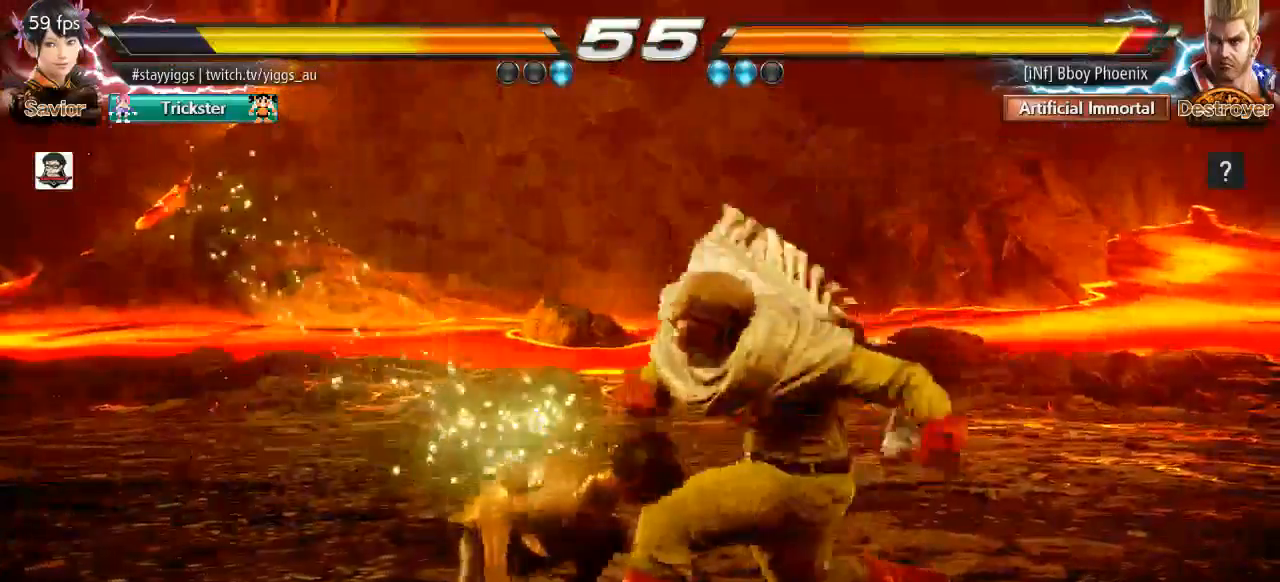
{"buttons": [], "left_stick": "center", "events": [[83, "CIRCLE", "up"]]}
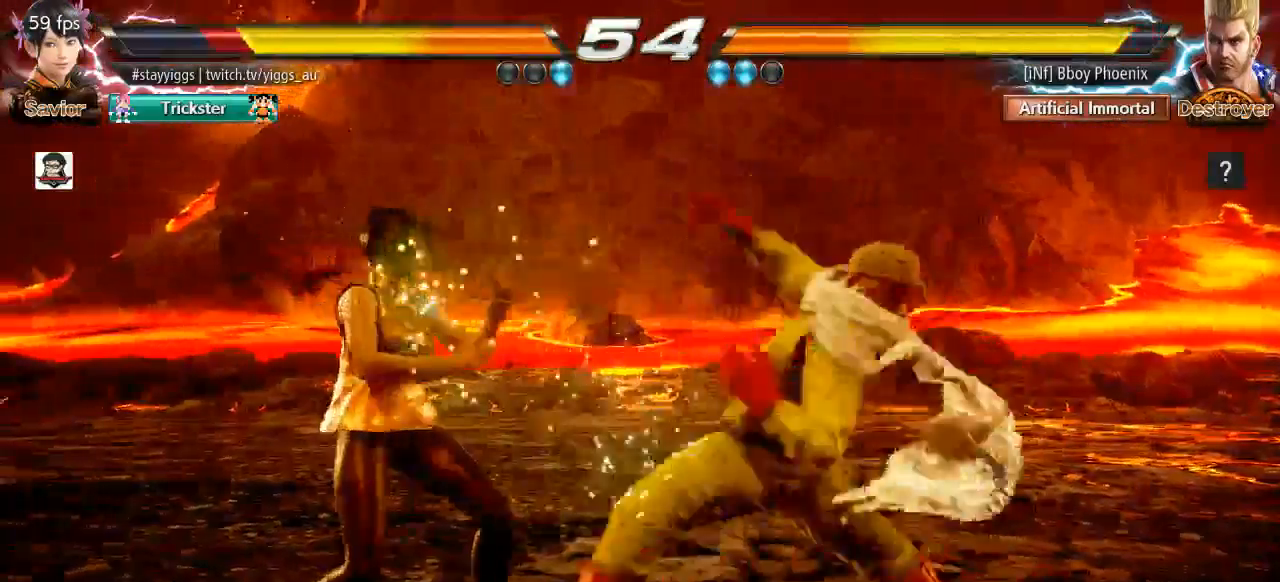
{"buttons": [], "left_stick": "down-right", "events": [[50, "left_stick", "left"], [417, "left_stick", "center"], [500, "left_stick", "down-right"]]}
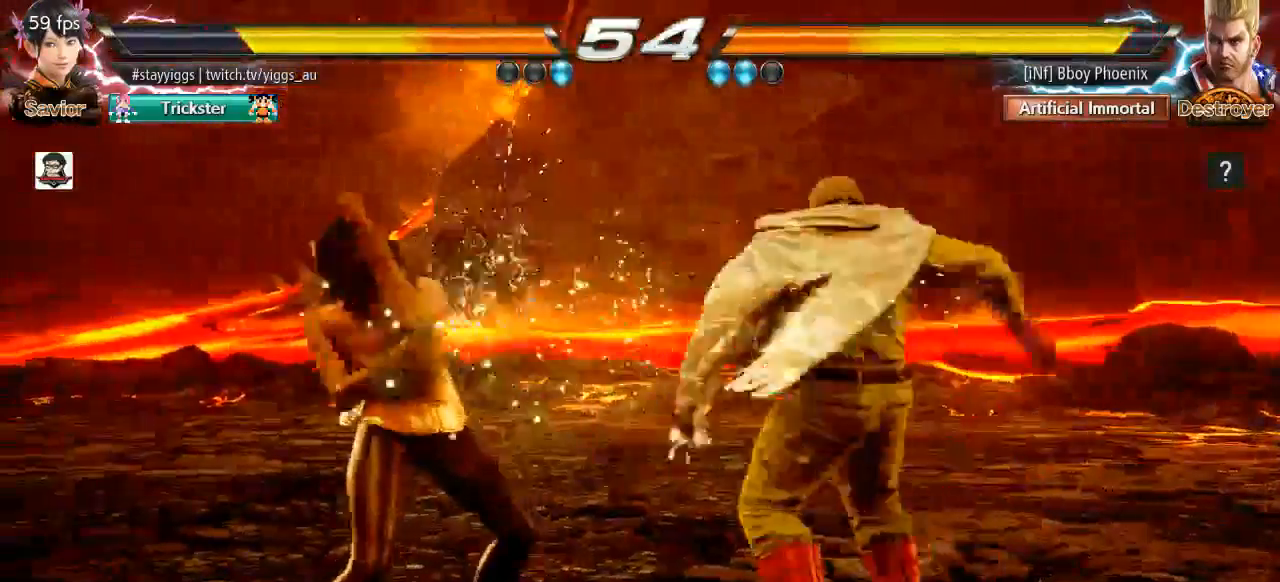
{"buttons": [], "left_stick": "center", "events": [[67, "SQUARE", "down"], [133, "SQUARE", "up"], [217, "left_stick", "center"]]}
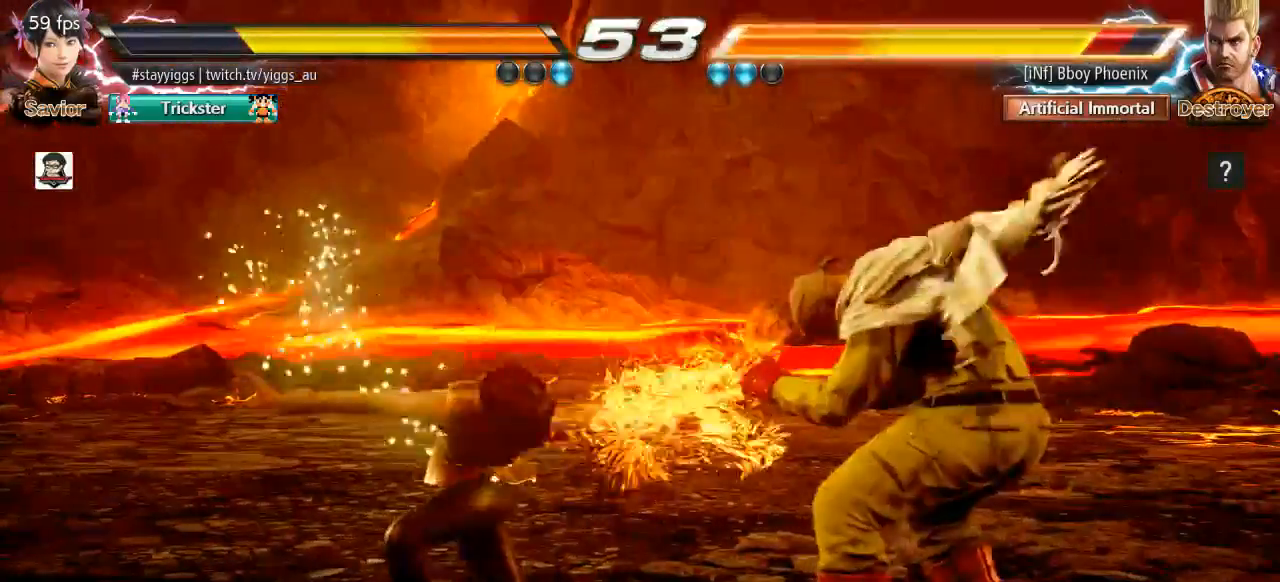
{"buttons": [], "left_stick": "center", "events": [[133, "left_stick", "right"], [217, "CIRCLE", "down"], [217, "CROSS", "down"], [333, "CIRCLE", "up"], [333, "CROSS", "up"], [400, "left_stick", "center"]]}
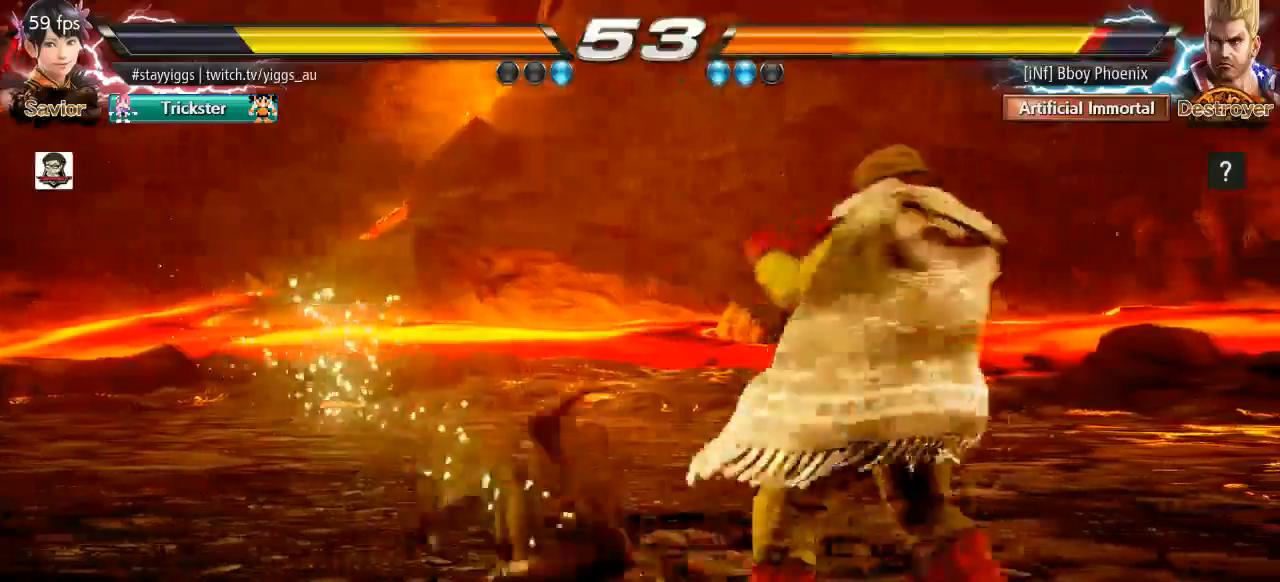
{"buttons": [], "left_stick": "up-right", "events": [[200, "left_stick", "up-right"], [267, "CIRCLE", "down"], [300, "L1", "down"], [367, "L1", "up"], [400, "CIRCLE", "up"]]}
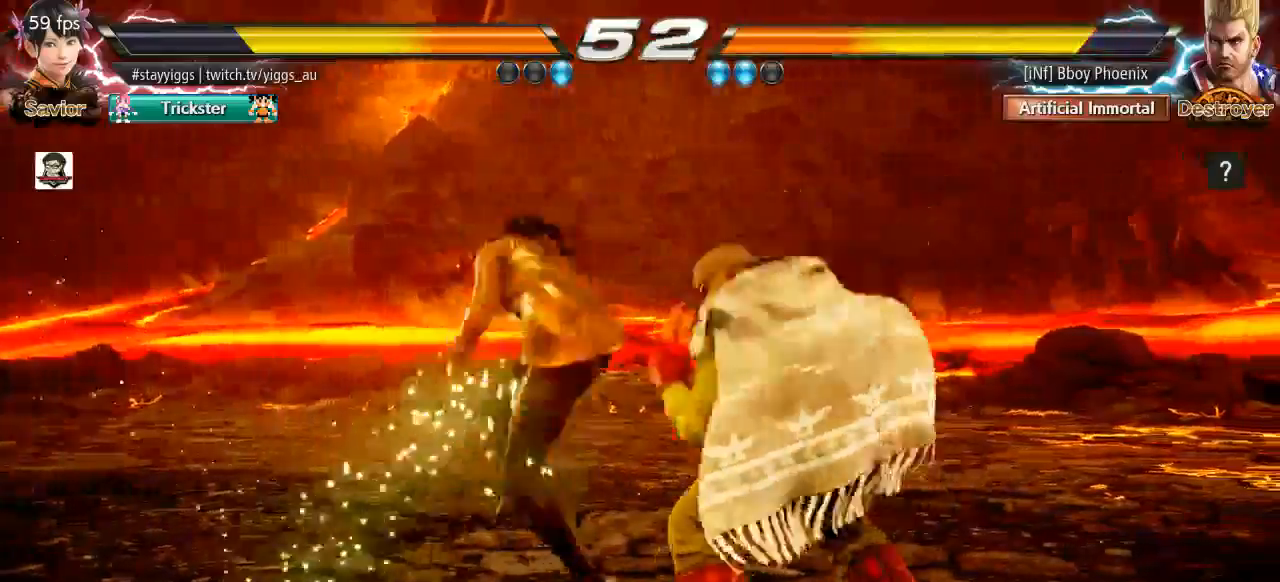
{"buttons": [], "left_stick": "right", "events": [[17, "left_stick", "center"], [433, "left_stick", "right"]]}
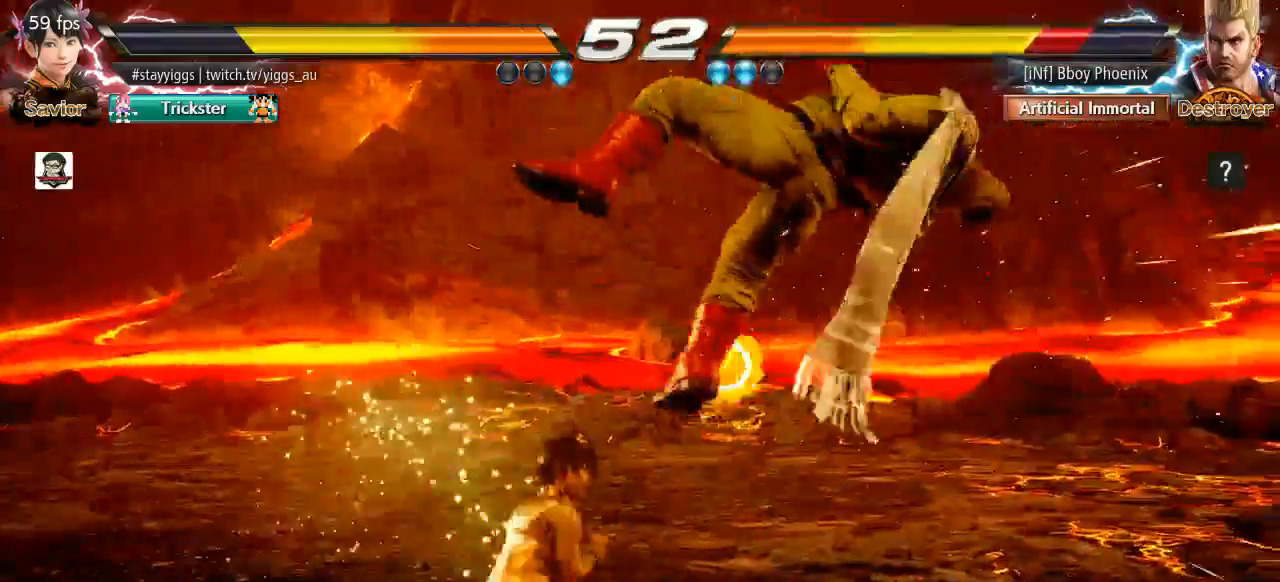
{"buttons": [], "left_stick": "center", "events": [[17, "CROSS", "down"], [100, "CROSS", "up"], [200, "SQUARE", "down"], [233, "left_stick", "center"], [300, "SQUARE", "up"]]}
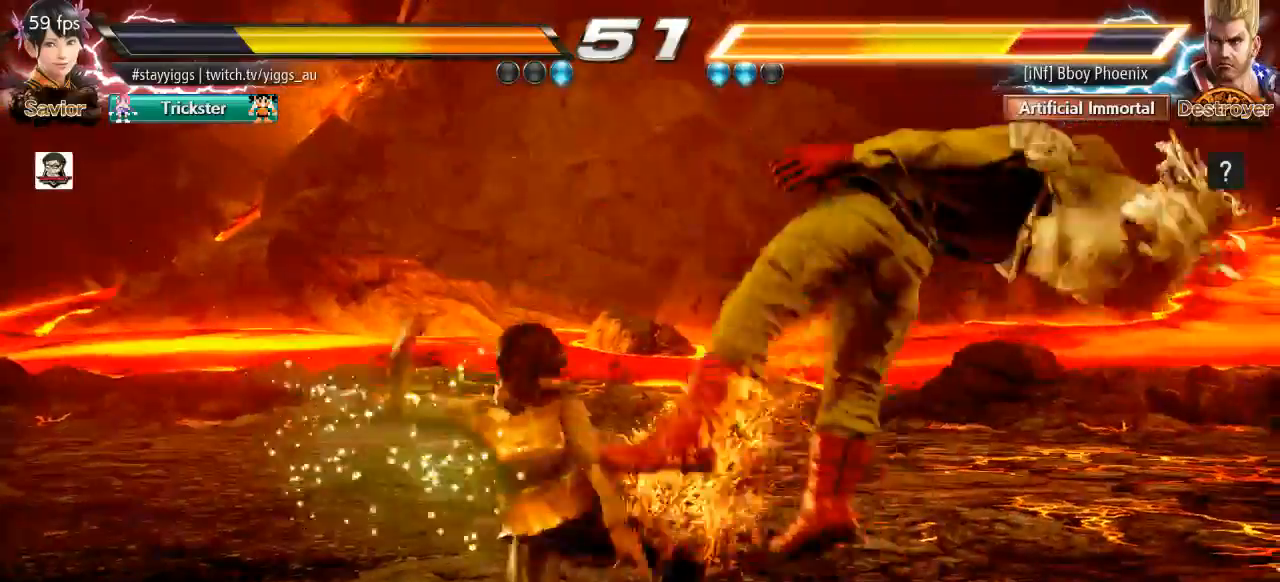
{"buttons": [], "left_stick": "center", "events": []}
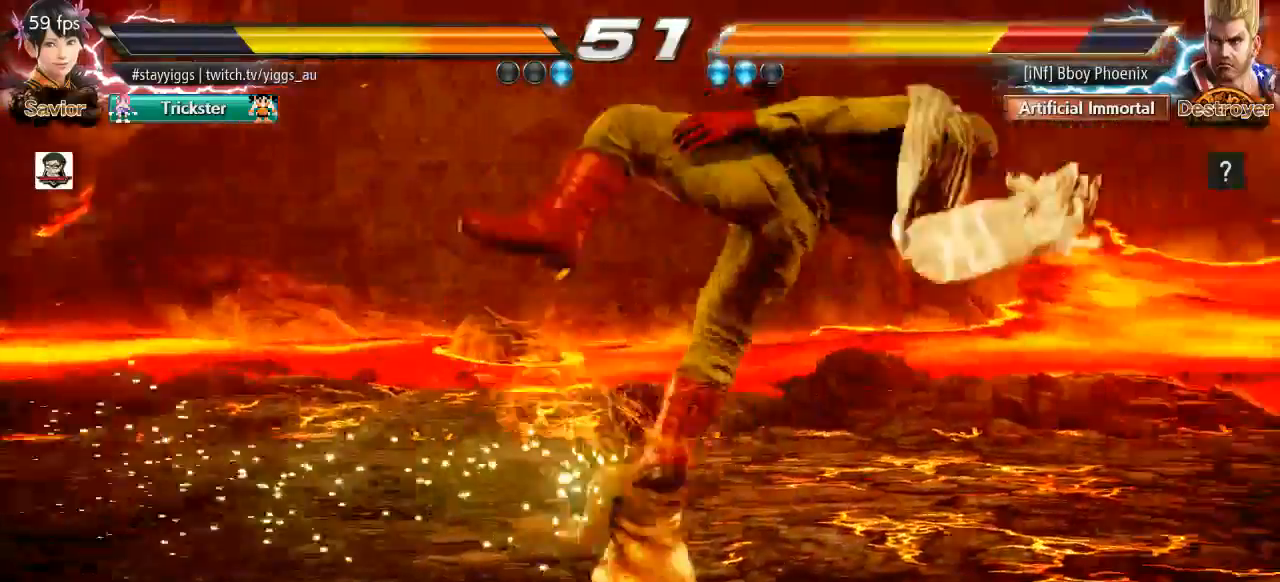
{"buttons": [], "left_stick": "center", "events": [[33, "SQUARE", "down"], [100, "SQUARE", "up"], [217, "CIRCLE", "down"], [333, "CIRCLE", "up"]]}
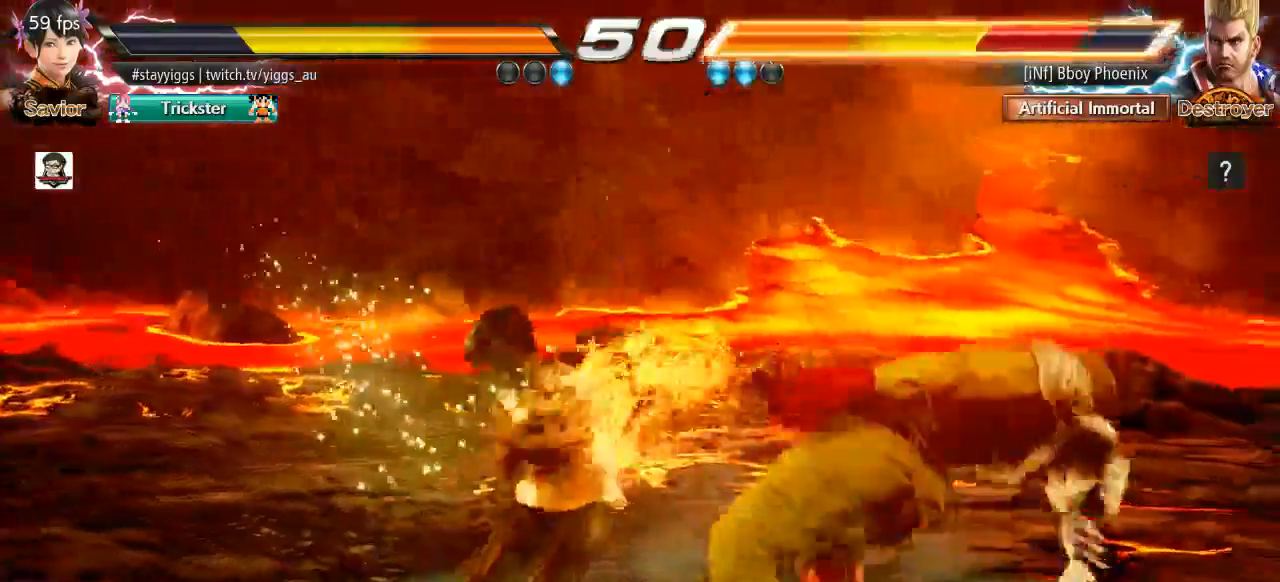
{"buttons": [], "left_stick": "center", "events": [[150, "CIRCLE", "down"], [267, "CIRCLE", "up"]]}
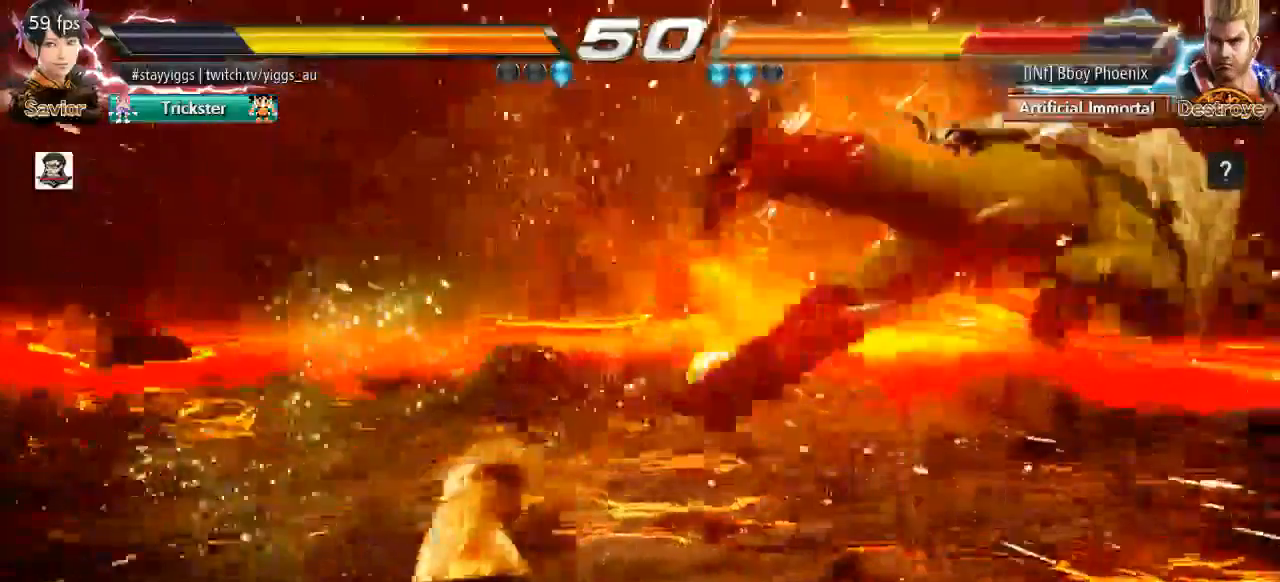
{"buttons": ["CROSS"], "left_stick": "center", "events": [[133, "left_stick", "right"], [233, "left_stick", "center"], [300, "left_stick", "right"], [417, "CROSS", "down"], [483, "left_stick", "center"]]}
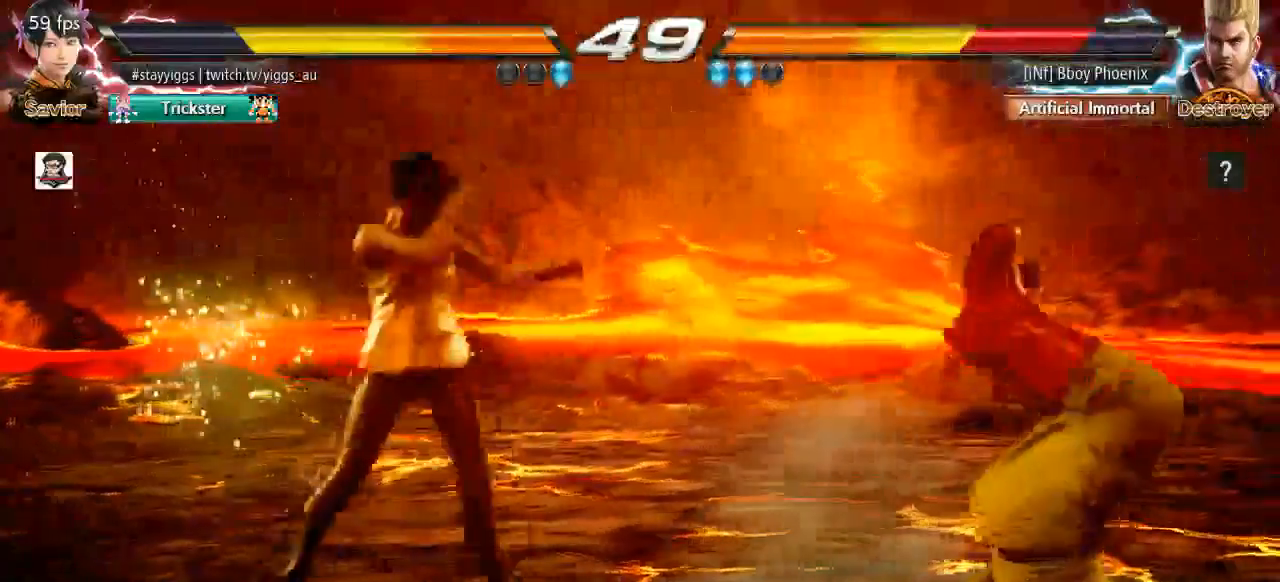
{"buttons": [], "left_stick": "right", "events": [[33, "CROSS", "up"], [183, "L1", "down"], [250, "L1", "up"], [483, "left_stick", "right"]]}
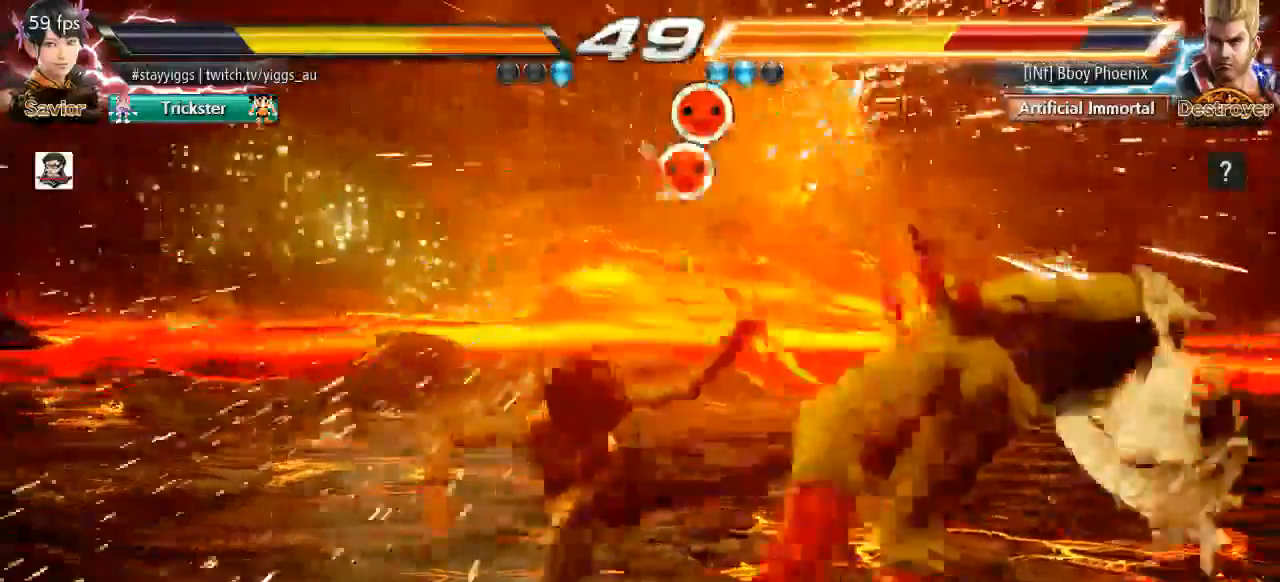
{"buttons": [], "left_stick": "right", "events": [[67, "left_stick", "center"], [167, "left_stick", "right"], [233, "left_stick", "center"], [317, "left_stick", "right"], [383, "left_stick", "center"], [433, "left_stick", "right"]]}
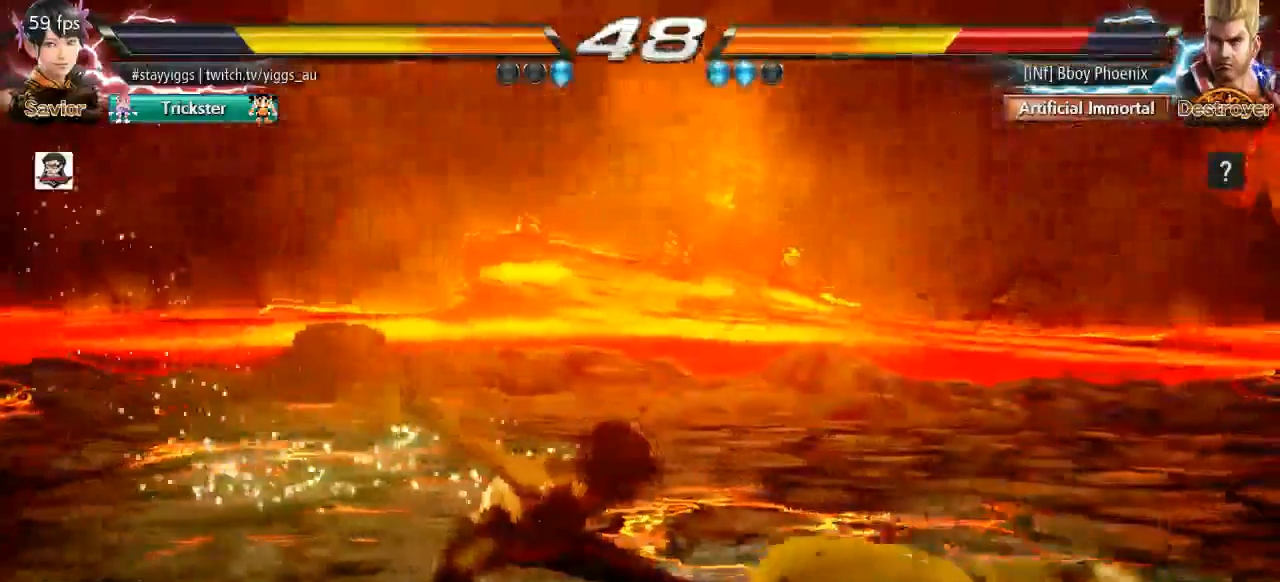
{"buttons": [], "left_stick": "center", "events": [[100, "left_stick", "center"], [167, "left_stick", "right"], [300, "left_stick", "center"], [367, "left_stick", "right"], [433, "left_stick", "center"]]}